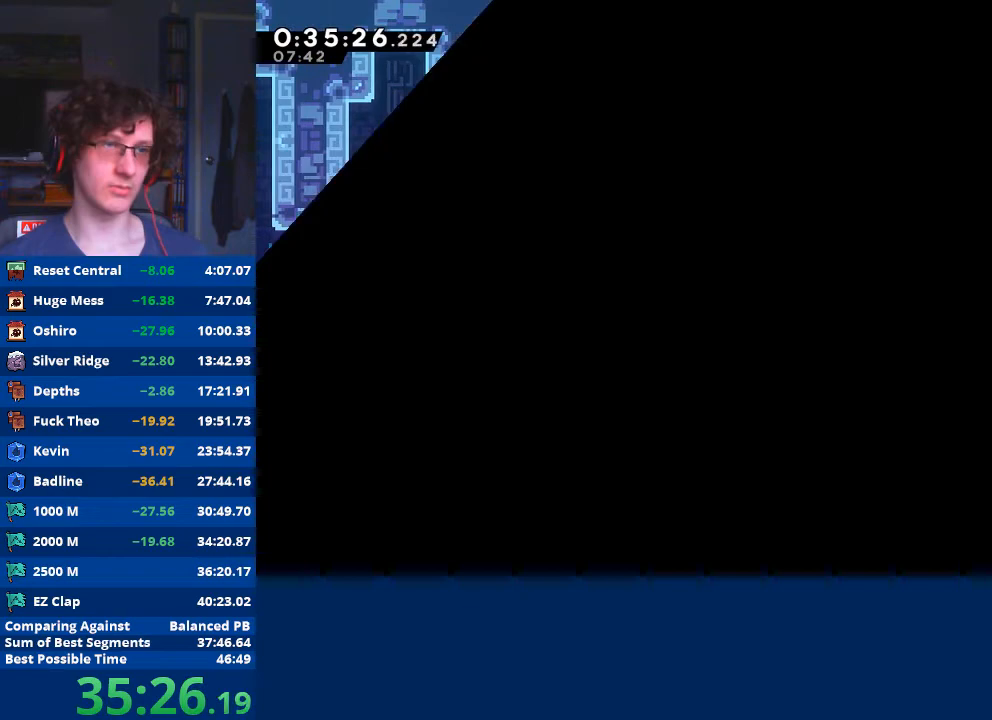
Gameplay with a controller (Xbox layout); each line is a JSON object with the inputs held at the frame after it. "events" lists button and stick changes between this image and that frame as [ms after this image, input, new state], when the widget could be followed in between. Not read: right_stick.
{"buttons": [], "left_stick": "right", "events": [[100, "X", "up"], [100, "Y", "up"], [100, "left_stick", "right"], [133, "A", "up"], [133, "B", "up"]]}
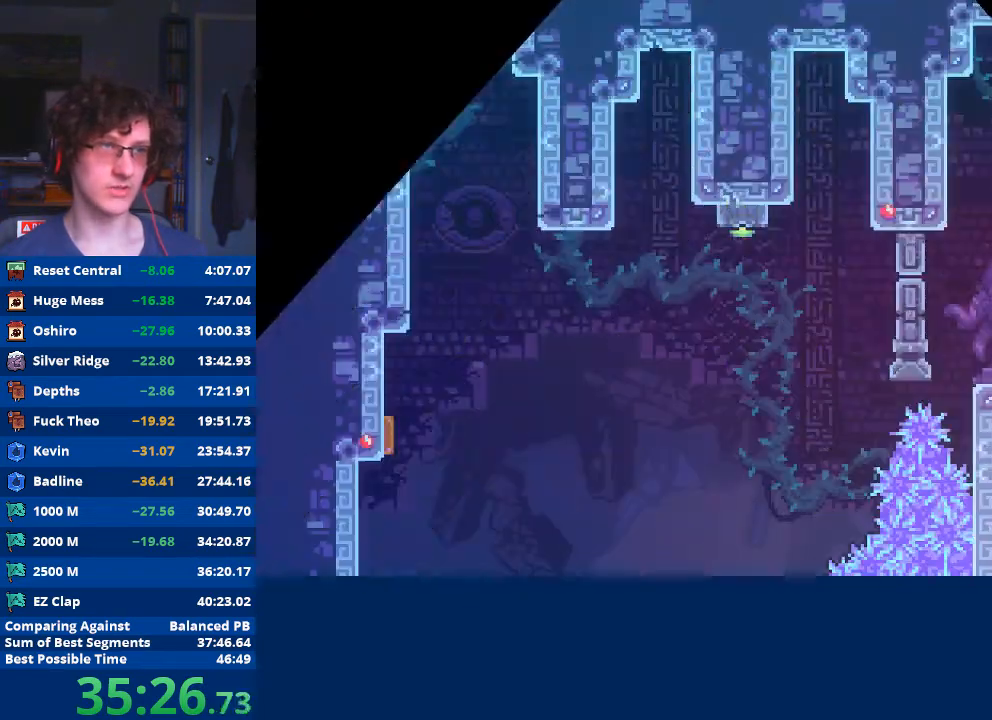
{"buttons": [], "left_stick": "right", "events": []}
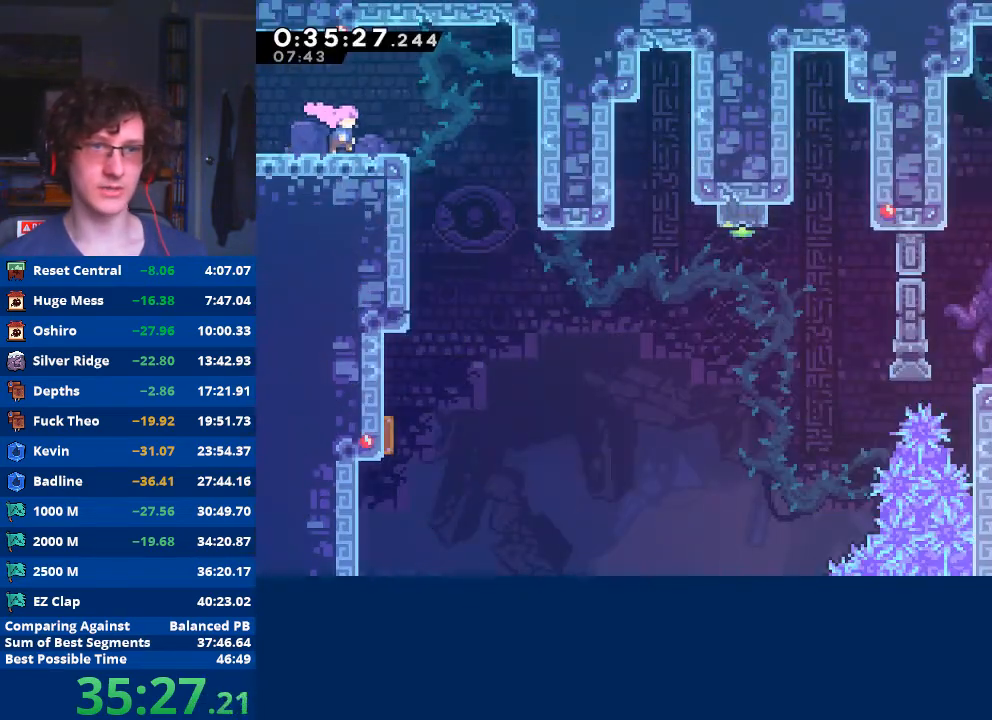
{"buttons": [], "left_stick": "right", "events": []}
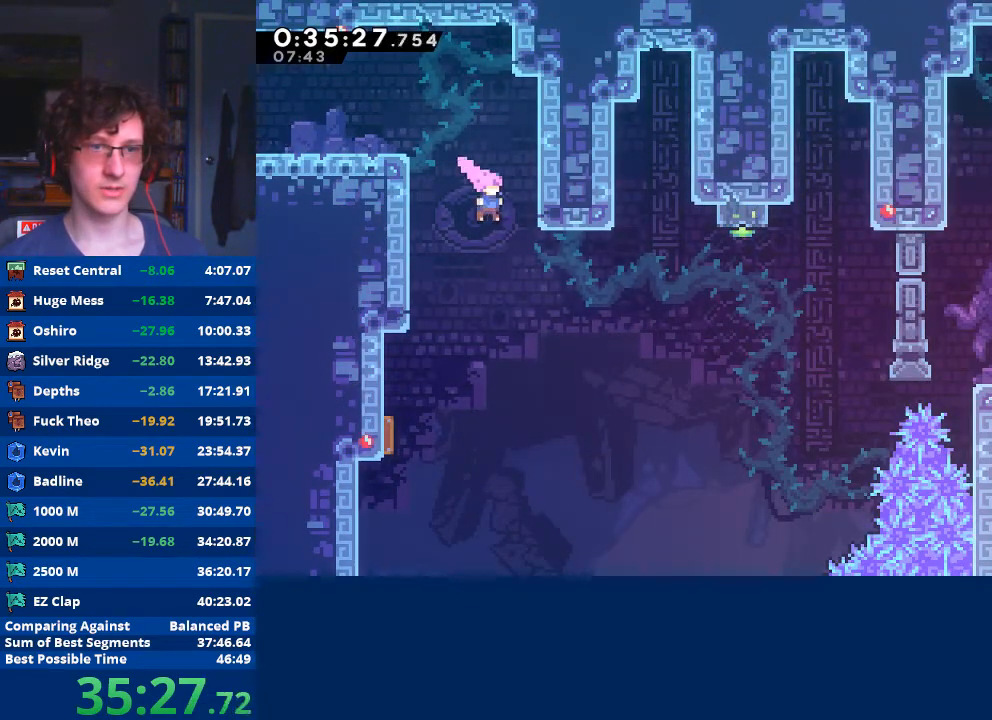
{"buttons": ["X"], "left_stick": "up-right", "events": [[400, "left_stick", "up-right"], [467, "X", "down"]]}
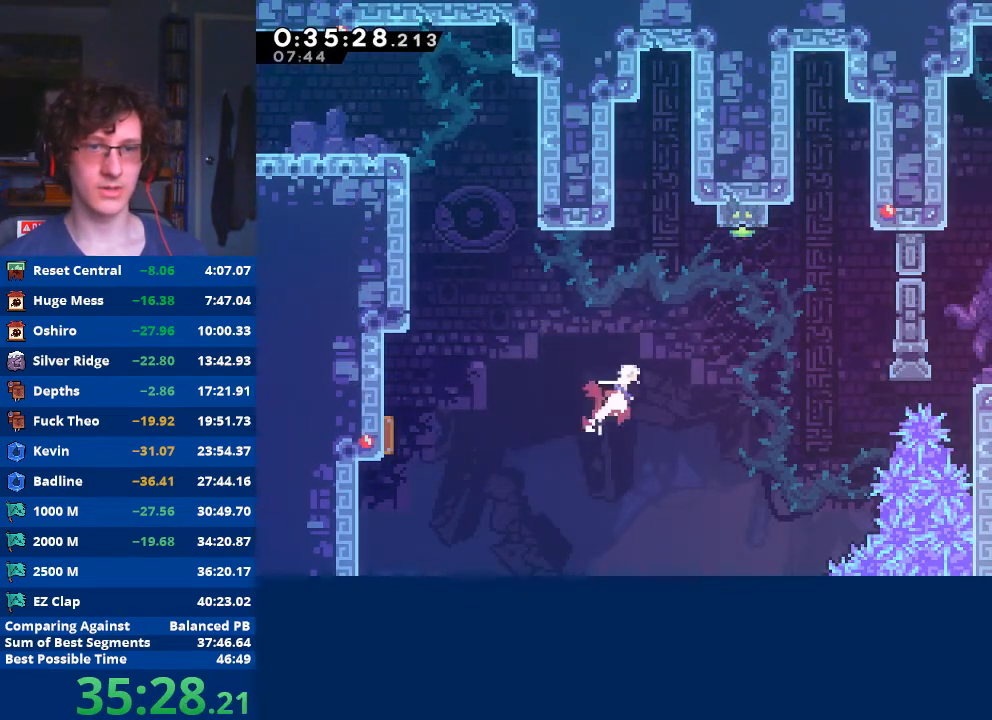
{"buttons": [], "left_stick": "right", "events": [[133, "left_stick", "right"], [467, "X", "up"]]}
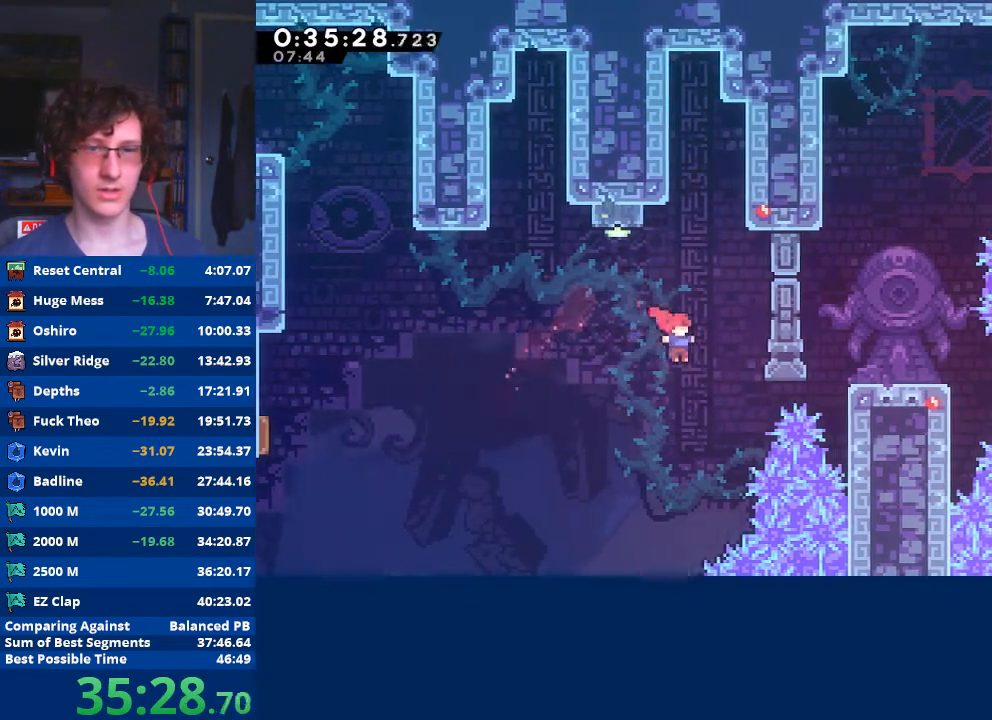
{"buttons": ["A", "R2"], "left_stick": "right", "events": [[133, "X", "down"], [433, "R2", "down"], [433, "X", "up"], [500, "A", "down"]]}
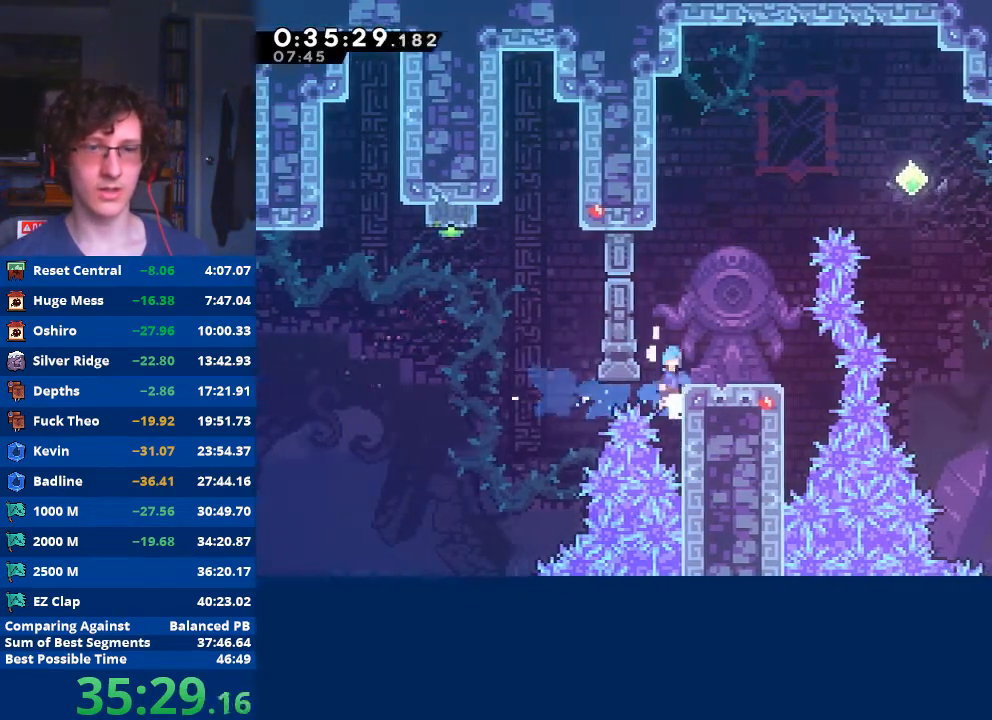
{"buttons": ["A"], "left_stick": "up", "events": [[167, "A", "up"], [167, "R2", "up"], [367, "left_stick", "center"], [467, "A", "down"], [500, "left_stick", "up"]]}
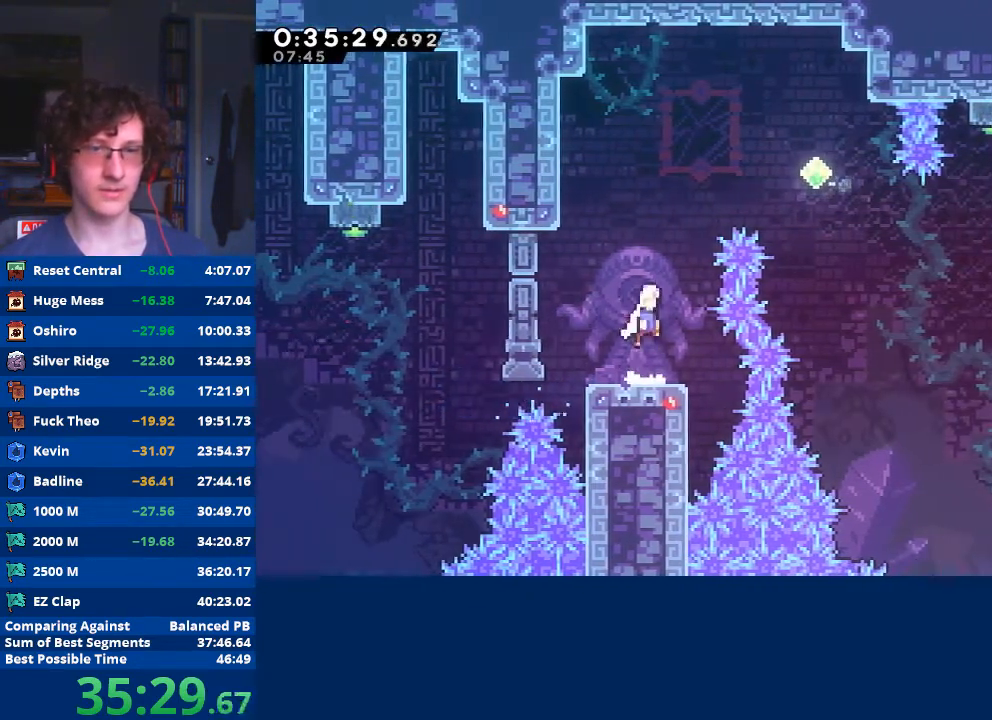
{"buttons": [], "left_stick": "right", "events": [[67, "A", "up"], [133, "X", "down"], [300, "X", "up"], [333, "left_stick", "right"], [400, "X", "down"], [500, "X", "up"]]}
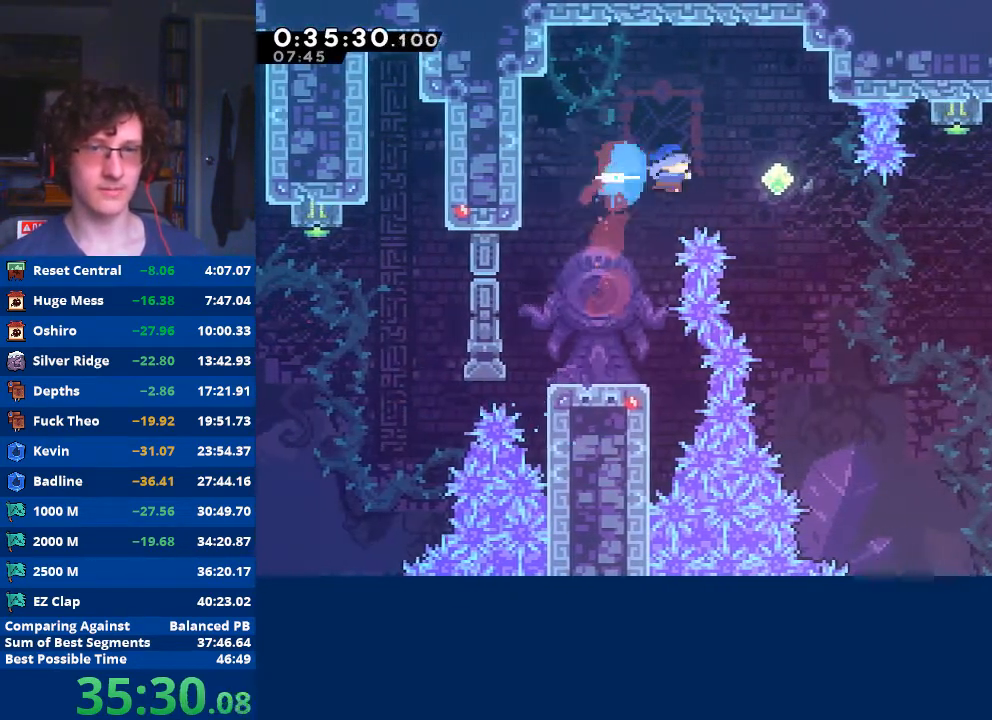
{"buttons": [], "left_stick": "right", "events": [[100, "left_stick", "center"], [333, "left_stick", "right"]]}
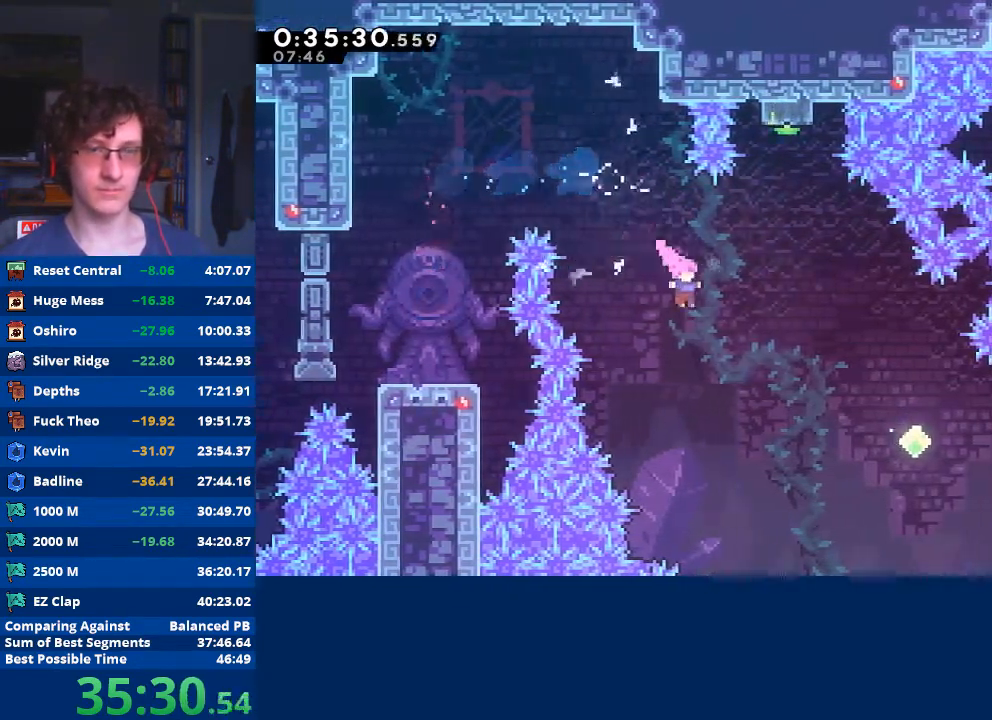
{"buttons": ["X"], "left_stick": "up-right", "events": [[467, "left_stick", "up-right"], [500, "X", "down"]]}
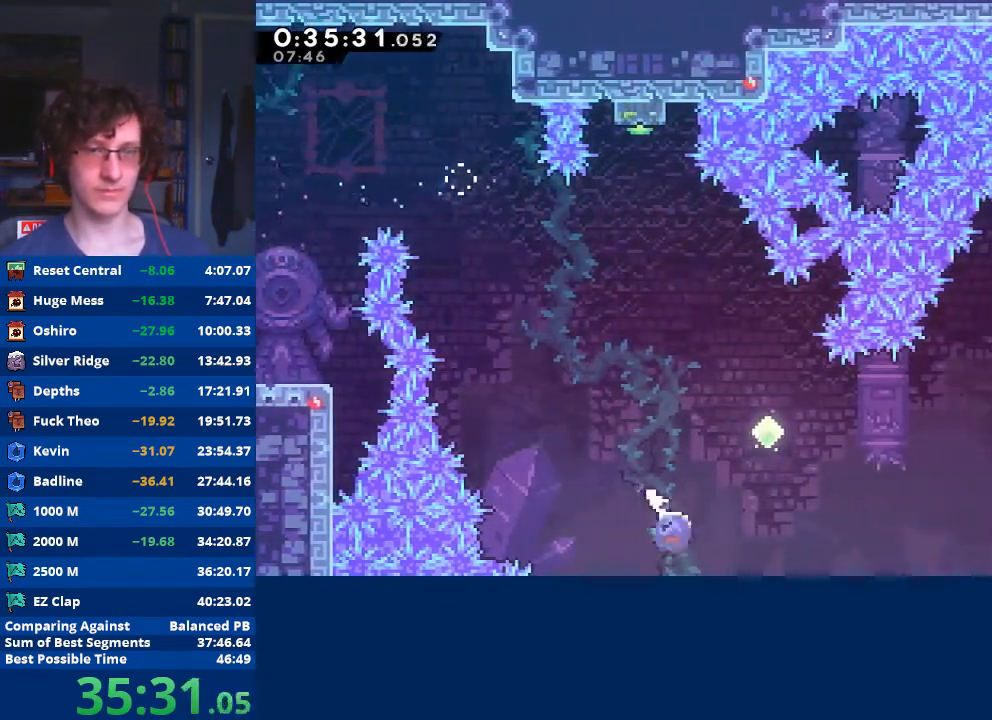
{"buttons": [], "left_stick": "right", "events": [[167, "X", "up"], [167, "left_stick", "right"]]}
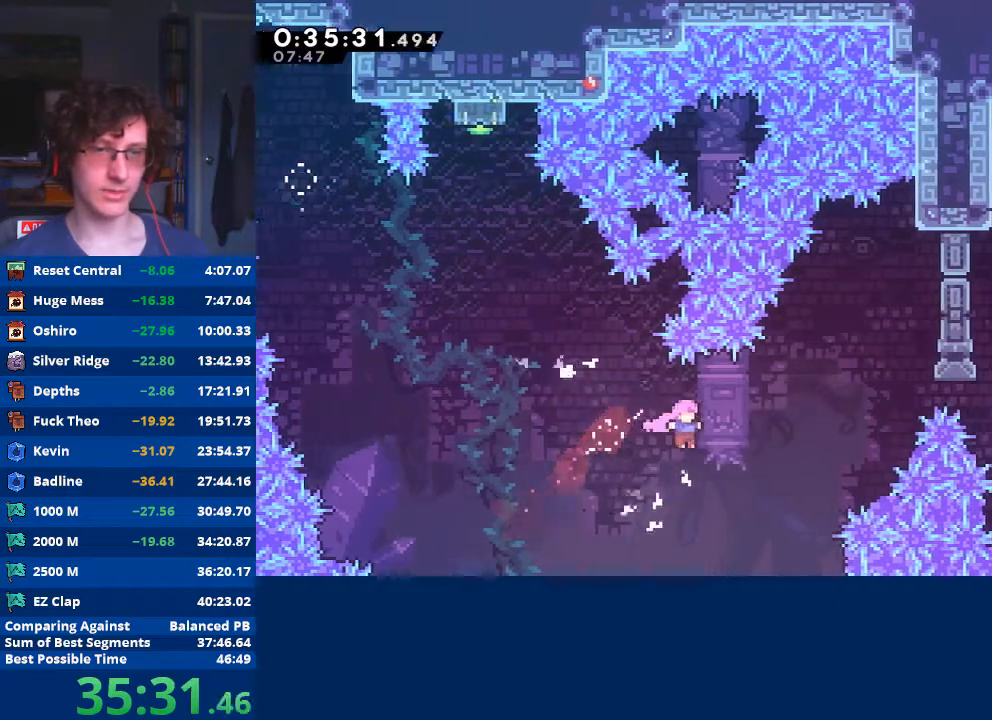
{"buttons": [], "left_stick": "right", "events": [[100, "left_stick", "up-right"], [167, "X", "down"], [300, "left_stick", "right"], [333, "X", "up"]]}
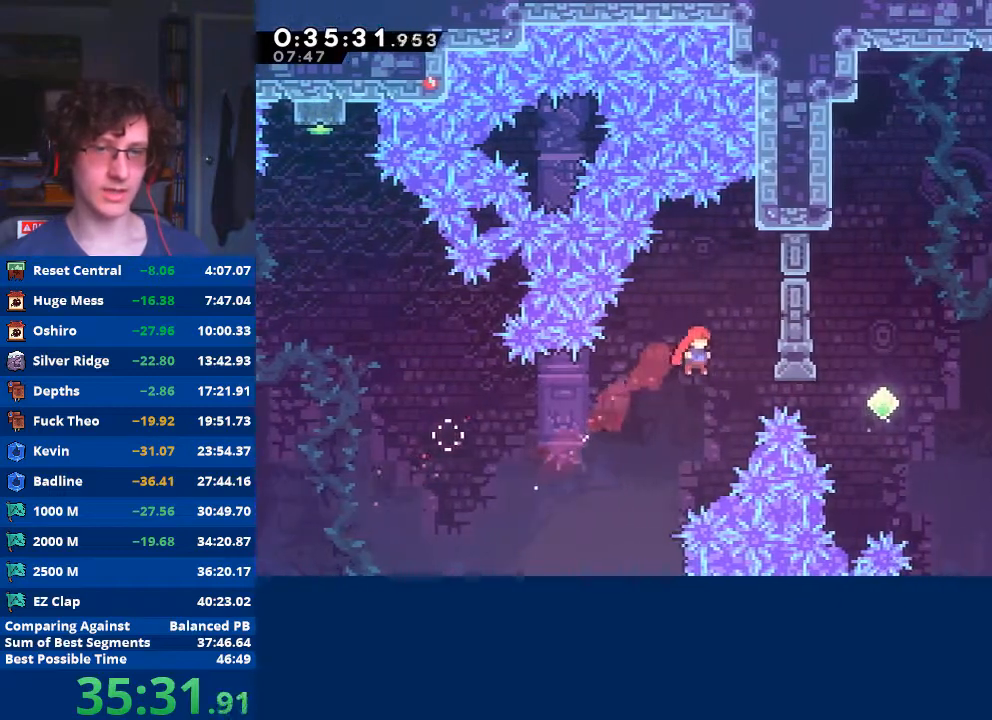
{"buttons": ["X"], "left_stick": "right", "events": [[200, "X", "down"]]}
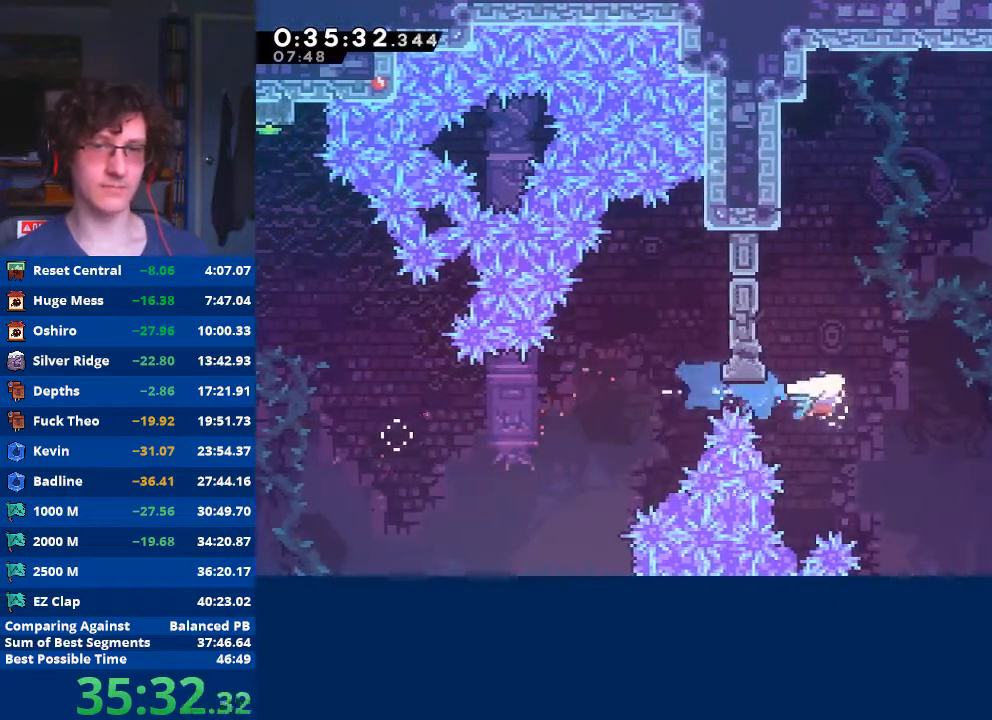
{"buttons": ["X"], "left_stick": "up-right", "events": [[100, "X", "up"], [133, "X", "down"], [133, "left_stick", "up-right"], [333, "X", "up"], [467, "X", "down"]]}
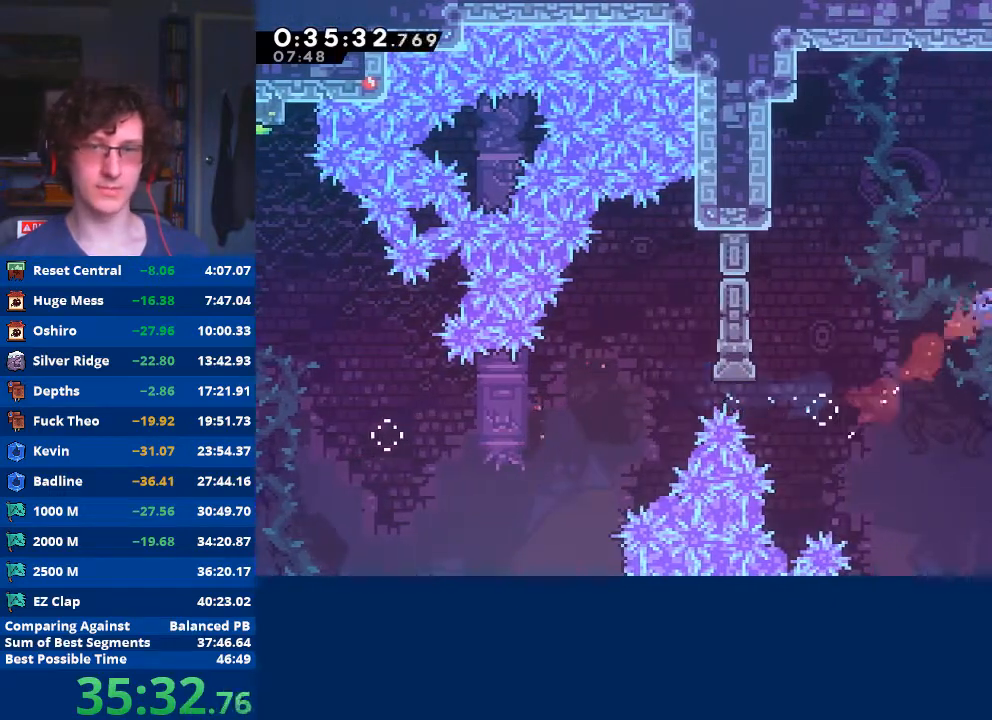
{"buttons": ["A", "R2"], "left_stick": "right", "events": [[200, "left_stick", "right"], [300, "X", "up"], [333, "R2", "down"], [400, "A", "down"]]}
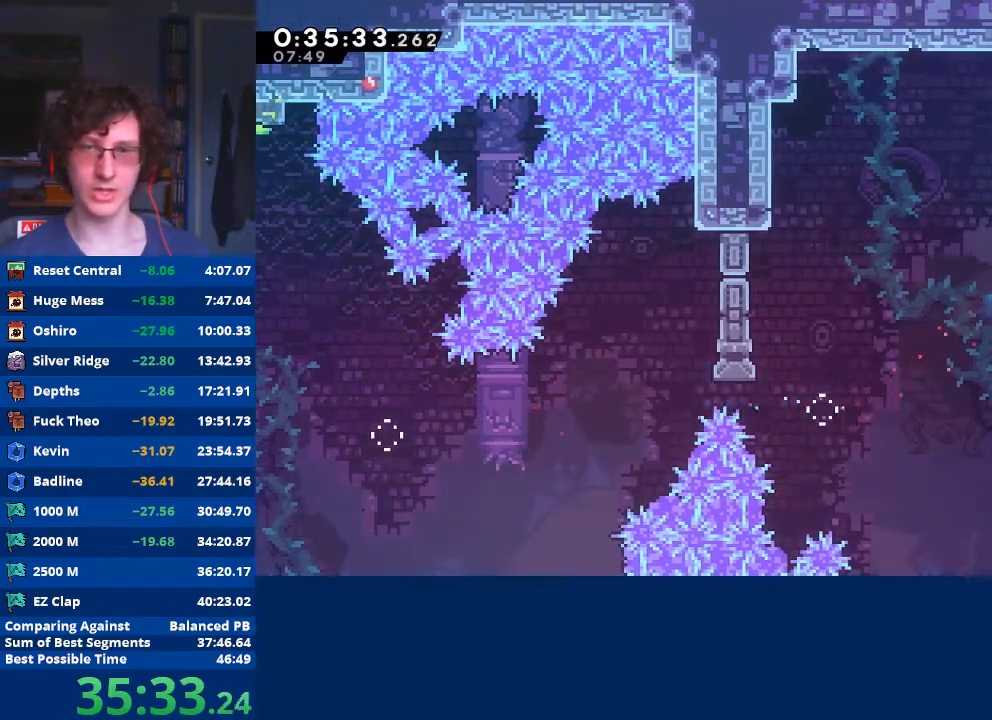
{"buttons": [], "left_stick": "down-right", "events": [[167, "A", "up"], [167, "R2", "up"], [200, "left_stick", "center"], [300, "left_stick", "down-right"], [400, "X", "down"], [433, "A", "down"], [433, "X", "up"], [500, "A", "up"]]}
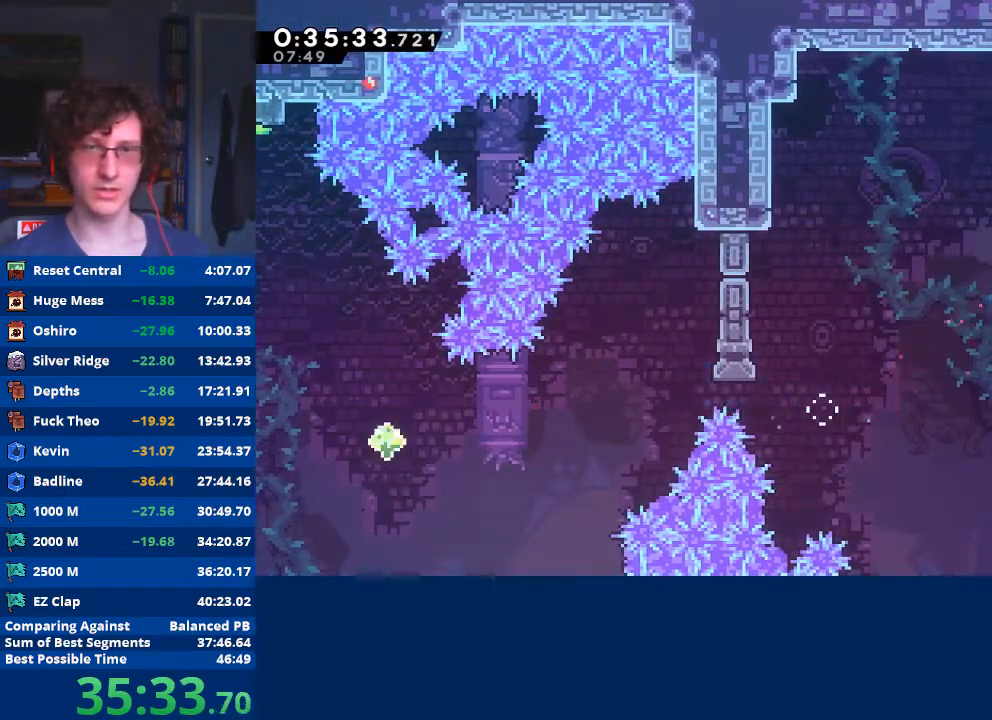
{"buttons": [], "left_stick": "down-right", "events": []}
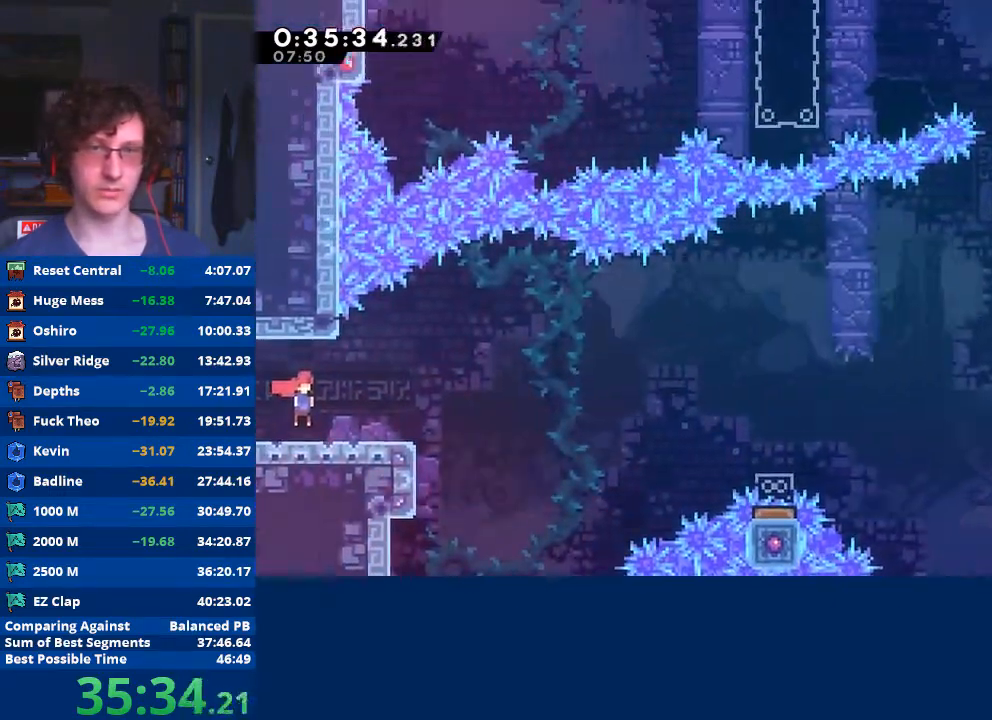
{"buttons": ["A"], "left_stick": "down-right", "events": [[333, "A", "down"]]}
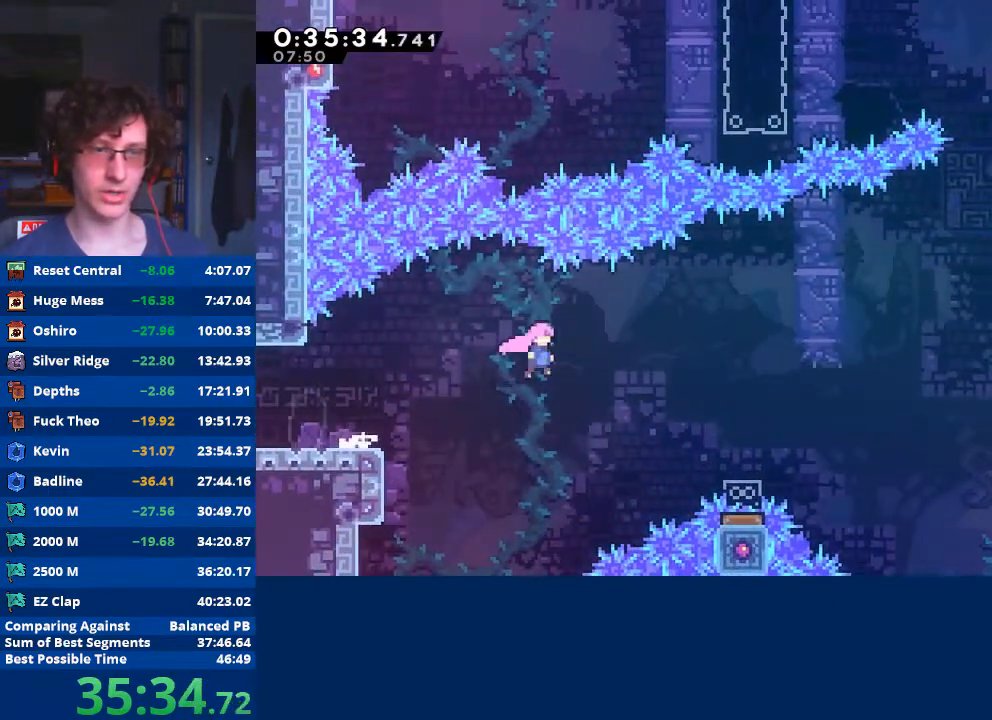
{"buttons": [], "left_stick": "down-right", "events": [[33, "A", "up"], [300, "left_stick", "down"], [333, "X", "down"], [467, "X", "up"], [467, "left_stick", "down-right"]]}
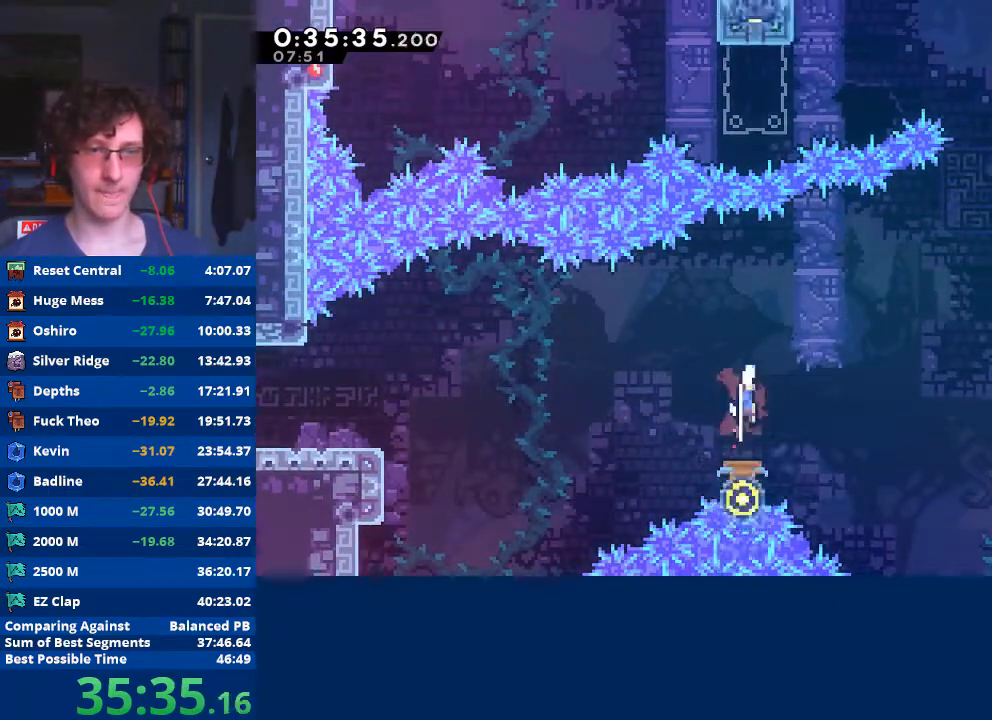
{"buttons": [], "left_stick": "right", "events": [[100, "left_stick", "right"]]}
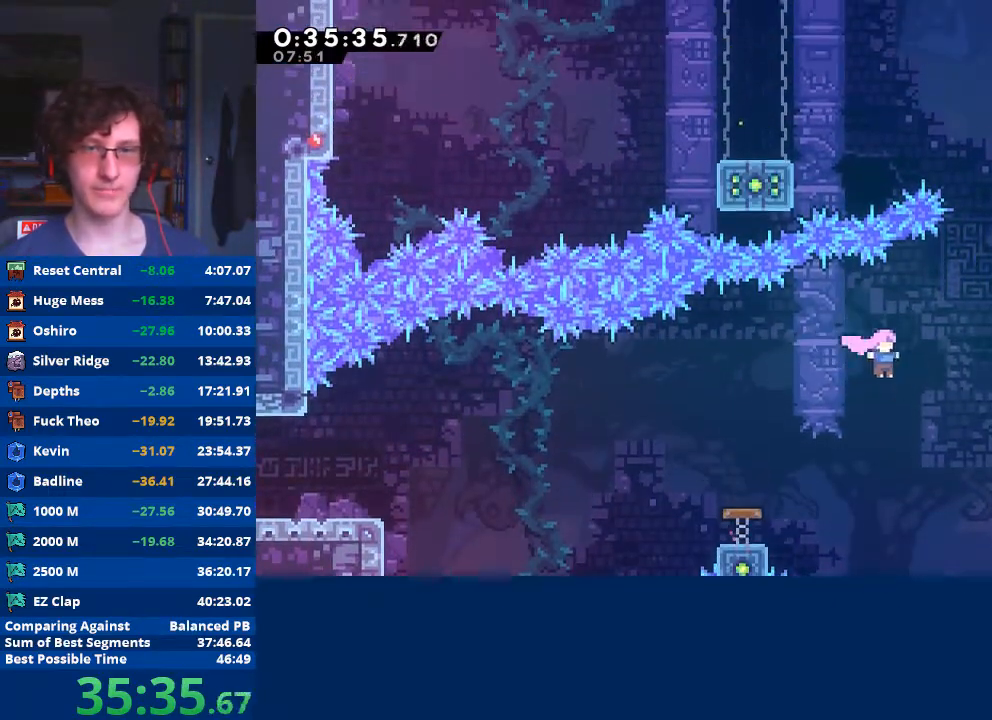
{"buttons": ["X"], "left_stick": "up-right", "events": [[33, "left_stick", "up-right"], [133, "X", "down"], [267, "X", "up"], [400, "X", "down"]]}
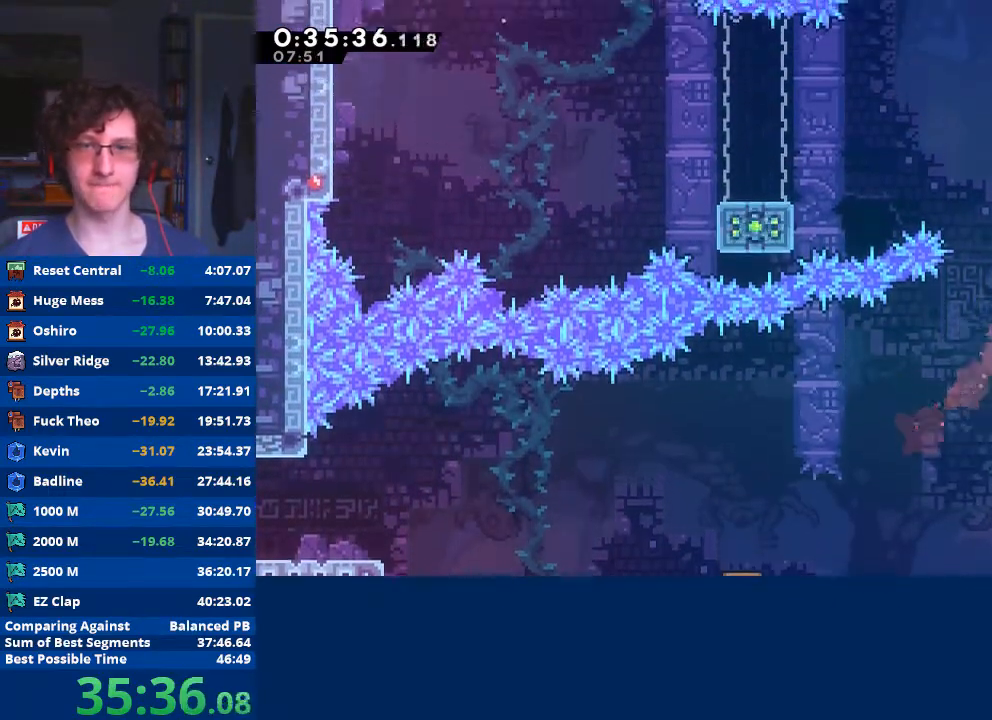
{"buttons": [], "left_stick": "left", "events": [[300, "X", "up"], [333, "left_stick", "left"]]}
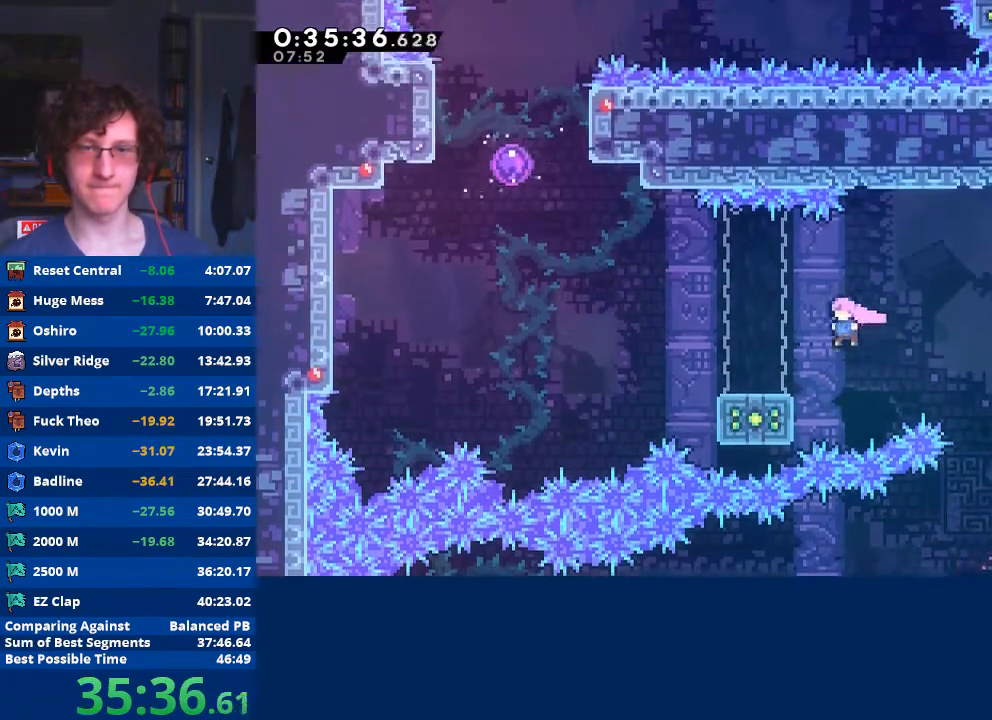
{"buttons": [], "left_stick": "up-left", "events": [[233, "left_stick", "up-left"], [300, "A", "down"], [433, "A", "up"]]}
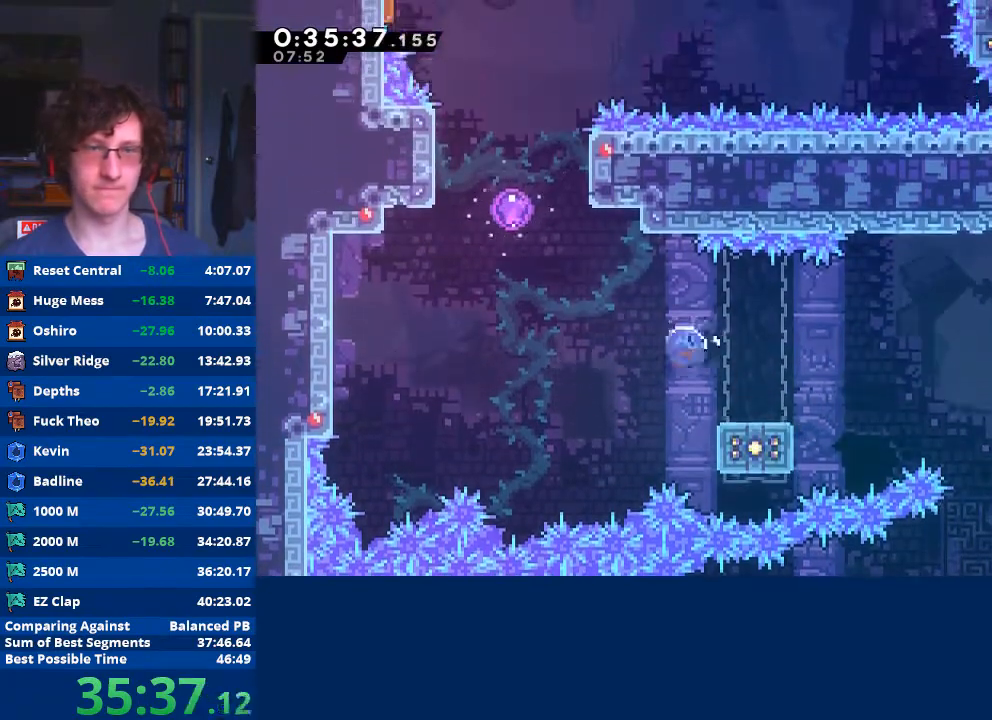
{"buttons": [], "left_stick": "up-left", "events": [[33, "X", "down"], [133, "X", "up"], [300, "X", "down"], [433, "X", "up"]]}
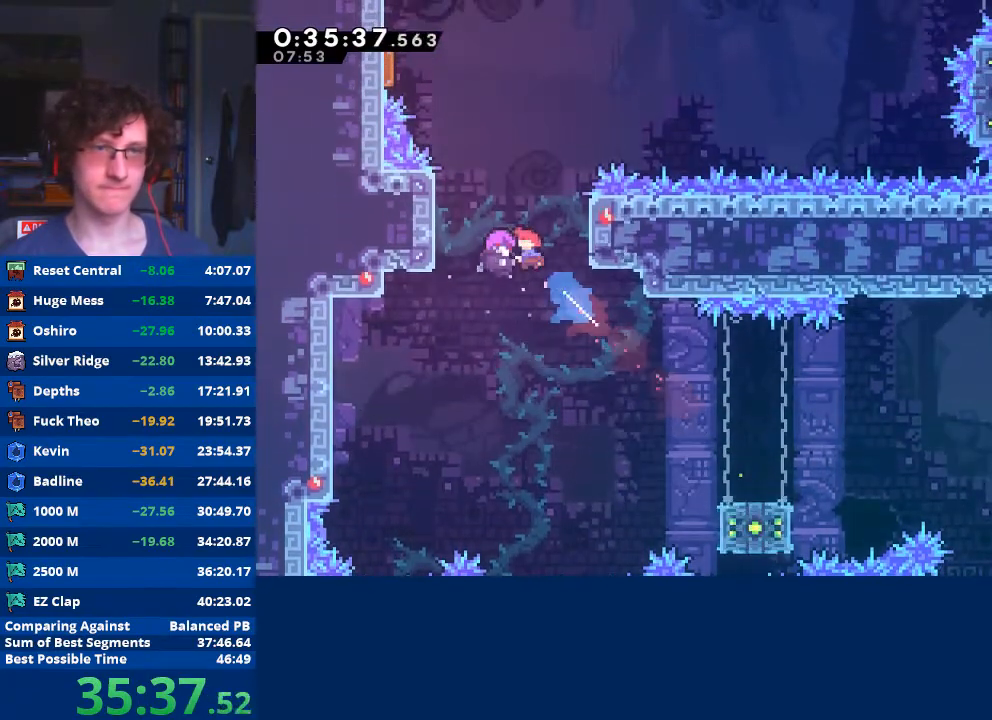
{"buttons": [], "left_stick": "left", "events": [[100, "left_stick", "center"], [267, "left_stick", "left"]]}
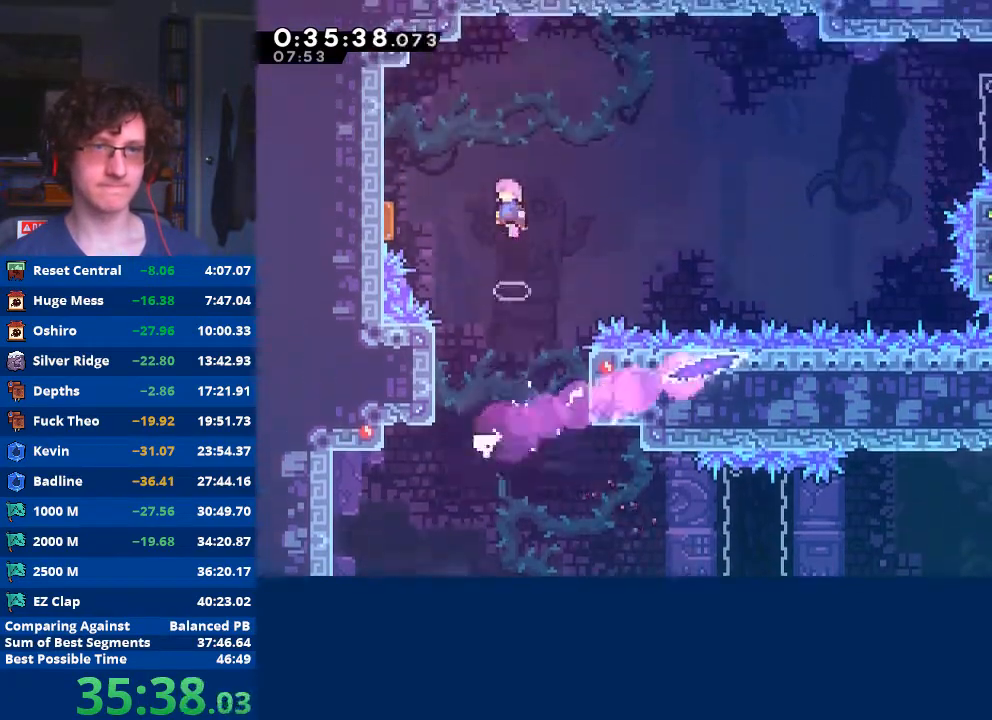
{"buttons": [], "left_stick": "down-right", "events": [[67, "X", "down"], [200, "X", "up"], [400, "left_stick", "right"], [467, "left_stick", "down-right"]]}
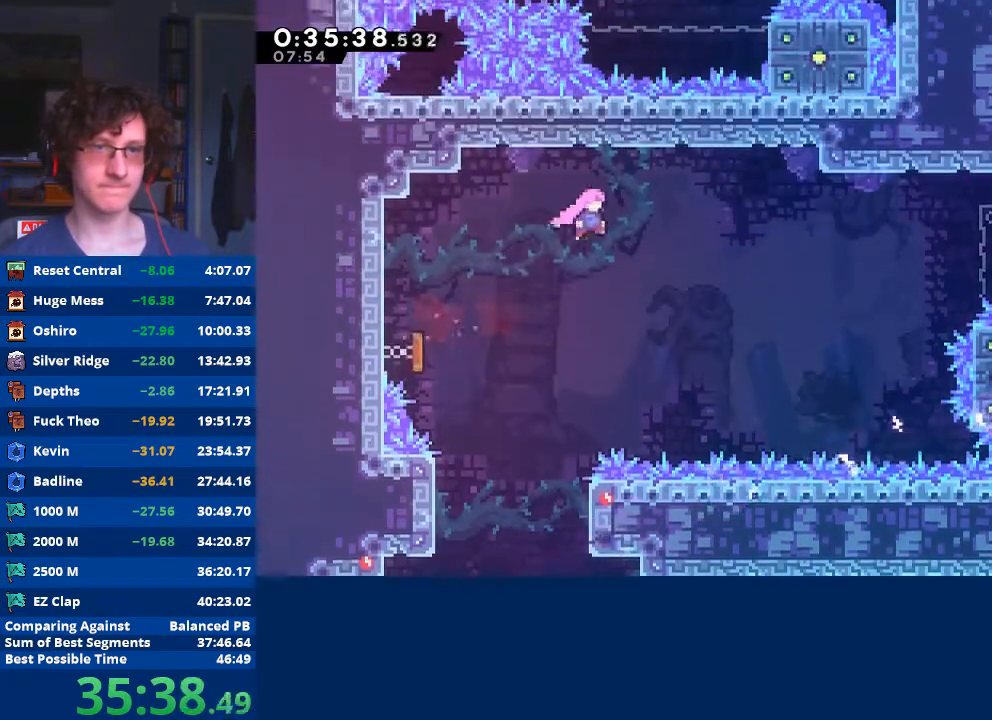
{"buttons": [], "left_stick": "down-right", "events": [[300, "X", "down"], [467, "X", "up"]]}
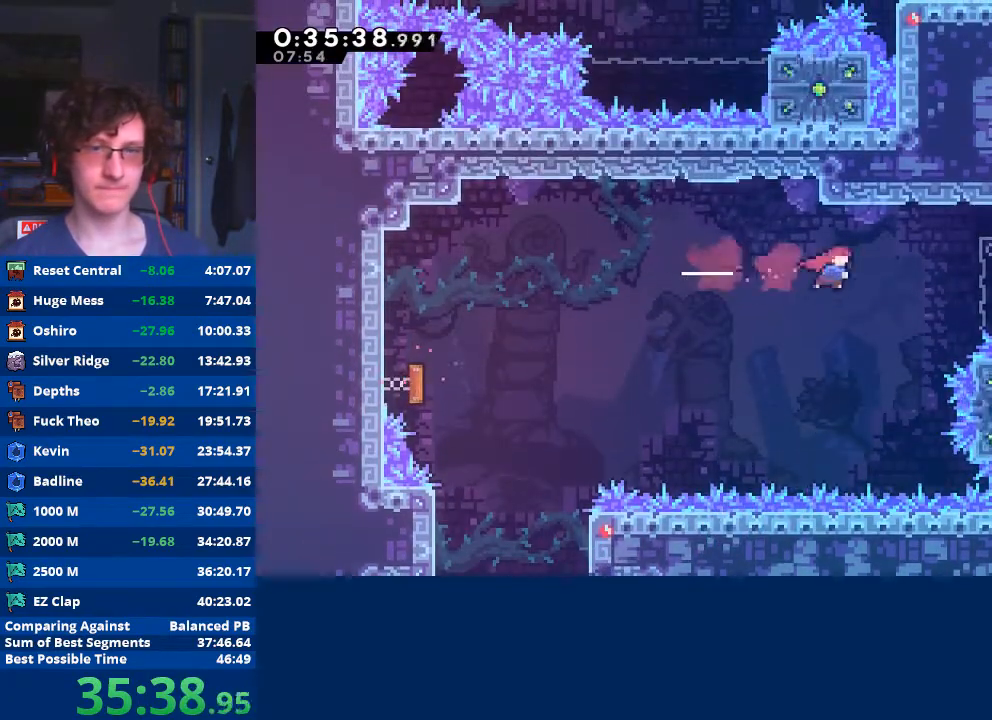
{"buttons": [], "left_stick": "down-right", "events": [[133, "X", "down"], [267, "X", "up"]]}
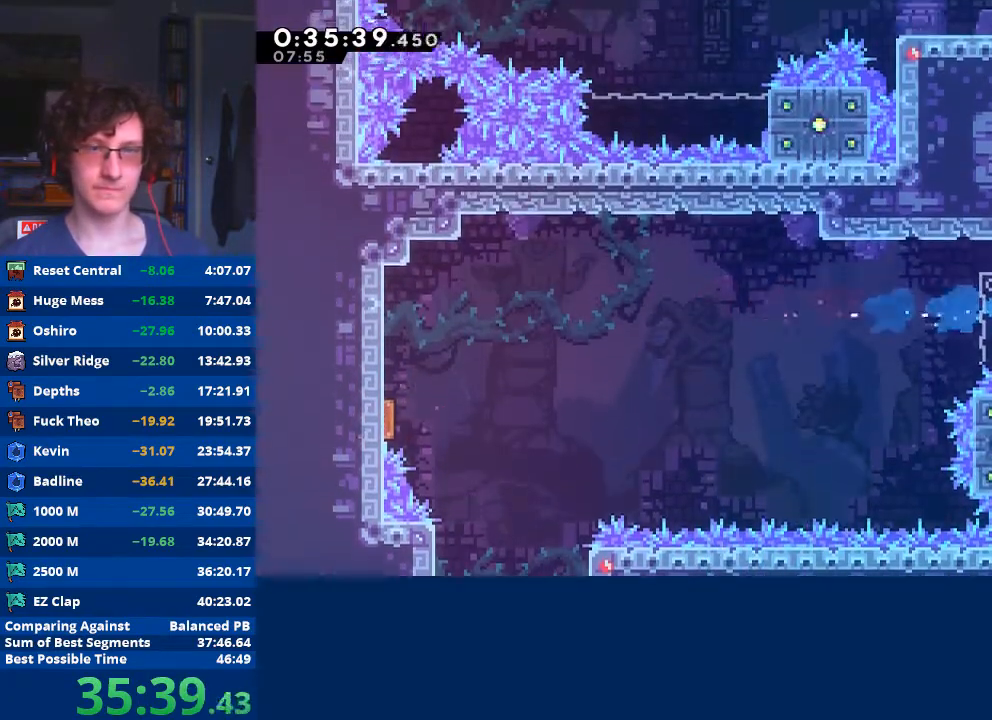
{"buttons": ["R2"], "left_stick": "left", "events": [[33, "left_stick", "center"], [433, "R2", "down"], [467, "left_stick", "left"]]}
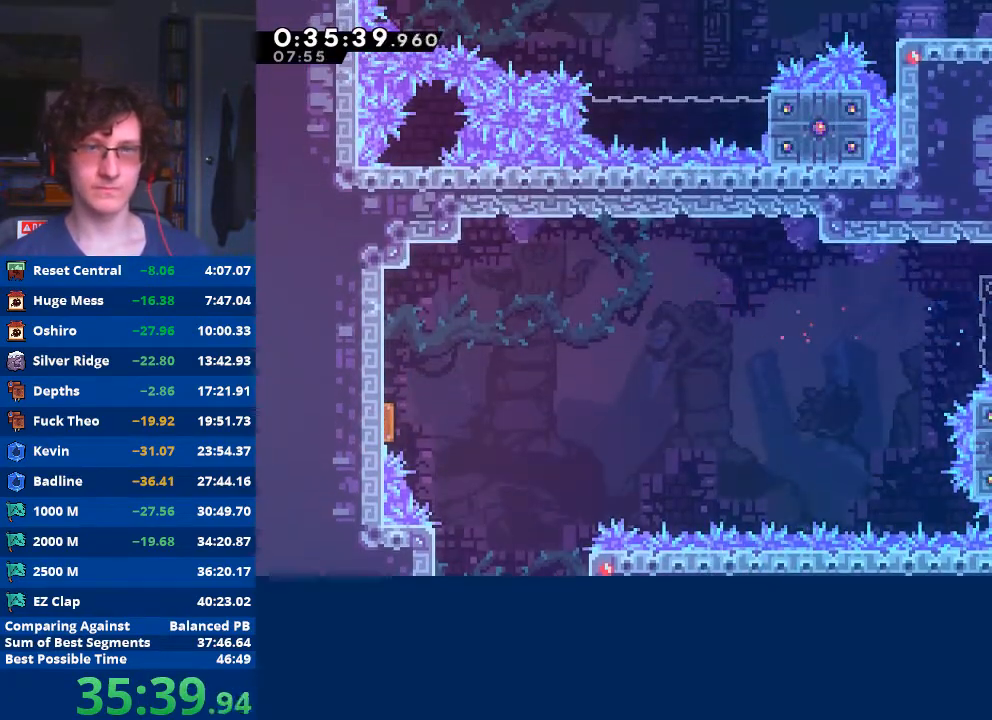
{"buttons": ["R2"], "left_stick": "left", "events": []}